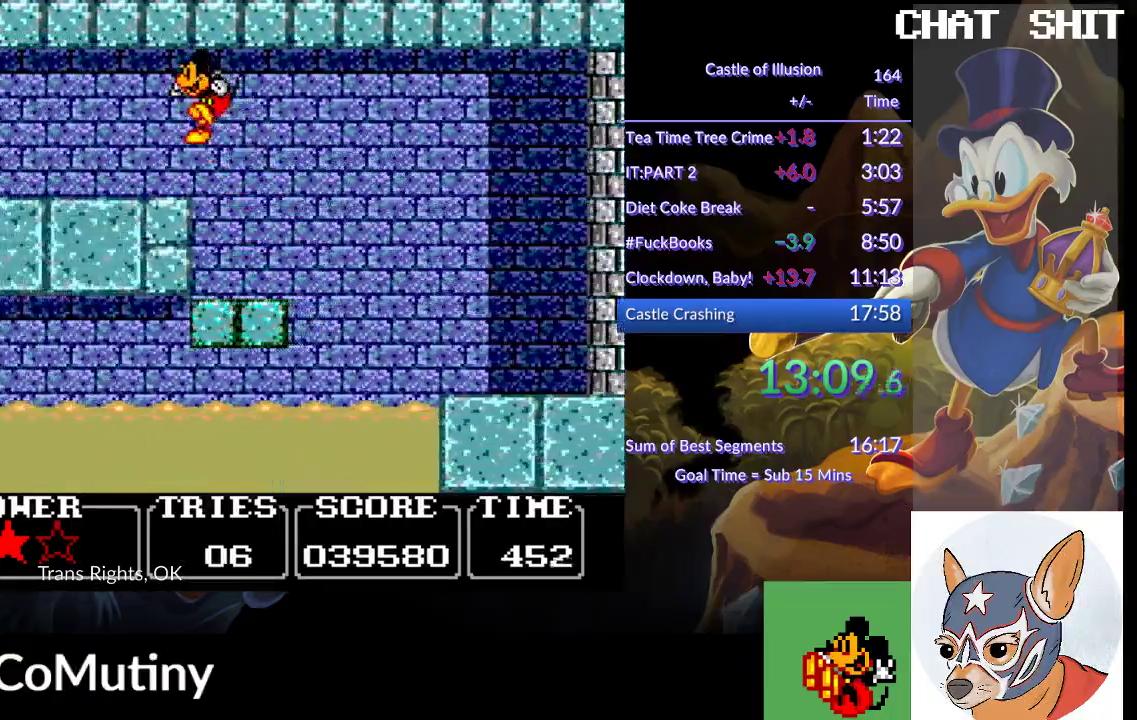
Gameplay with a controller (PlayStation layout); each line is a JSON object with the inputs held at the frame after it. "events" lists button and stick changes between this image and that frame as [ms after this image, input, new state], when the widget could be followed in between. Not read: R1 R3 right_stick.
{"buttons": ["DPAD_LEFT"], "left_stick": "center", "events": []}
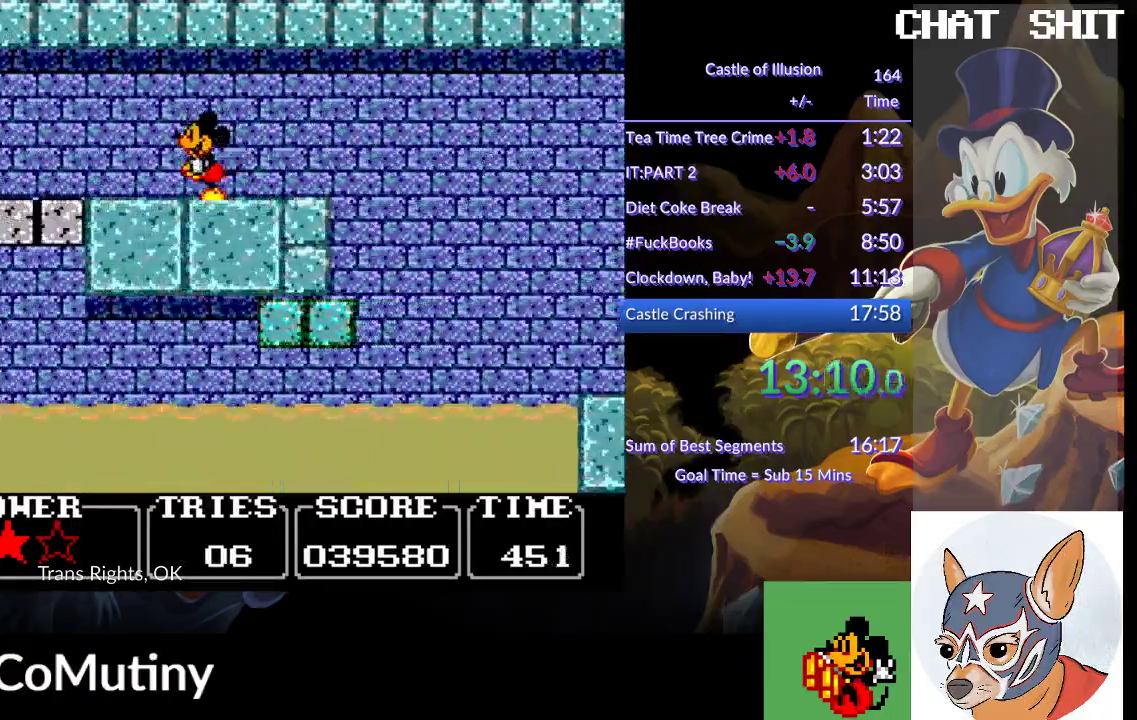
{"buttons": ["DPAD_LEFT"], "left_stick": "center", "events": [[217, "CROSS", "down"], [300, "SQUARE", "down"], [400, "CROSS", "up"], [450, "SQUARE", "up"]]}
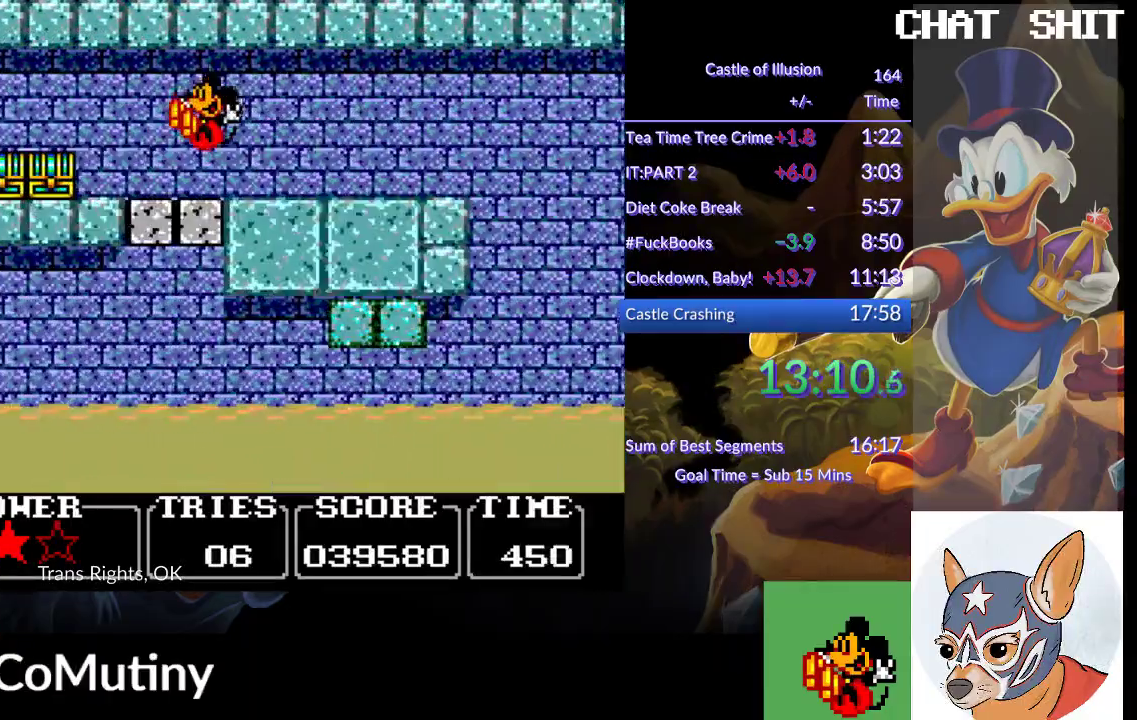
{"buttons": ["DPAD_RIGHT"], "left_stick": "center", "events": [[283, "DPAD_LEFT", "up"], [400, "DPAD_RIGHT", "down"]]}
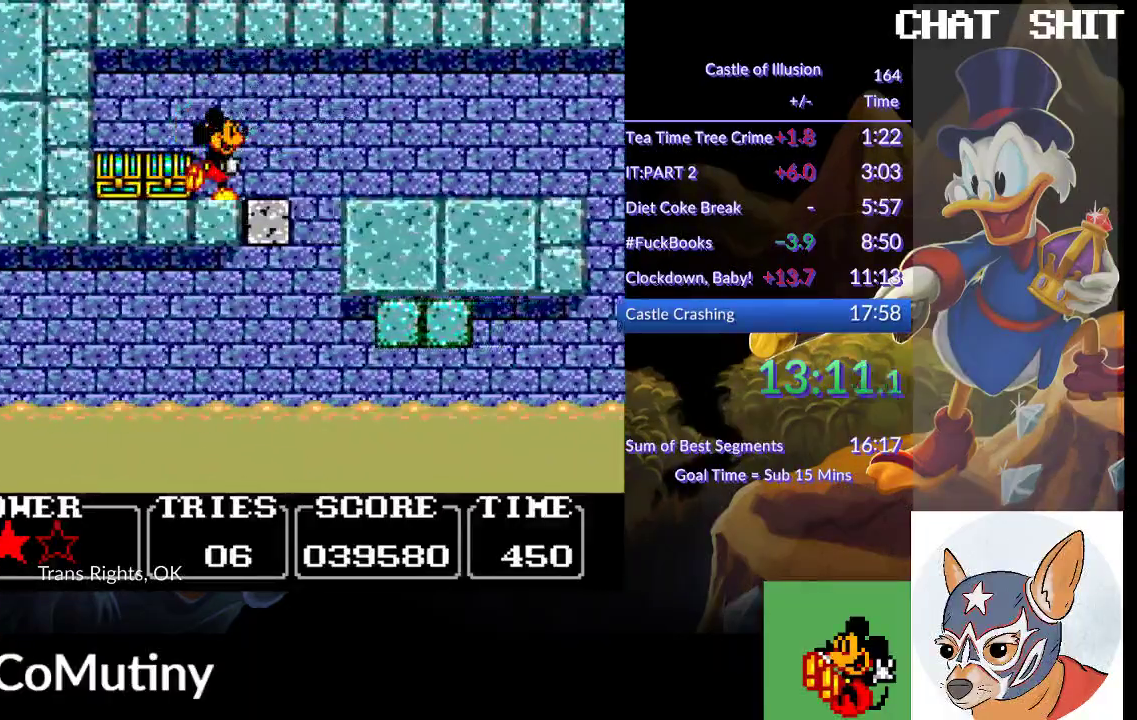
{"buttons": ["DPAD_LEFT"], "left_stick": "center", "events": [[467, "DPAD_LEFT", "down"], [467, "DPAD_RIGHT", "up"]]}
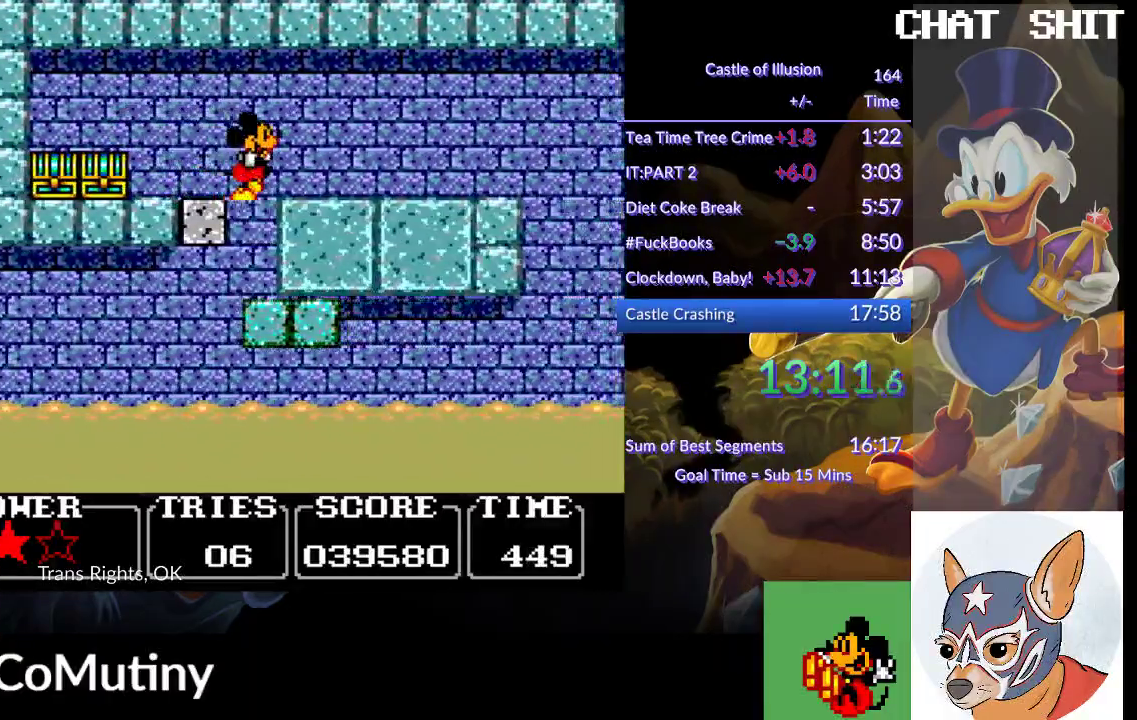
{"buttons": ["CROSS", "DPAD_LEFT"], "left_stick": "center", "events": [[150, "DPAD_DOWN", "down"], [217, "DPAD_LEFT", "up"], [283, "DPAD_LEFT", "down"], [333, "DPAD_DOWN", "up"], [467, "CROSS", "down"]]}
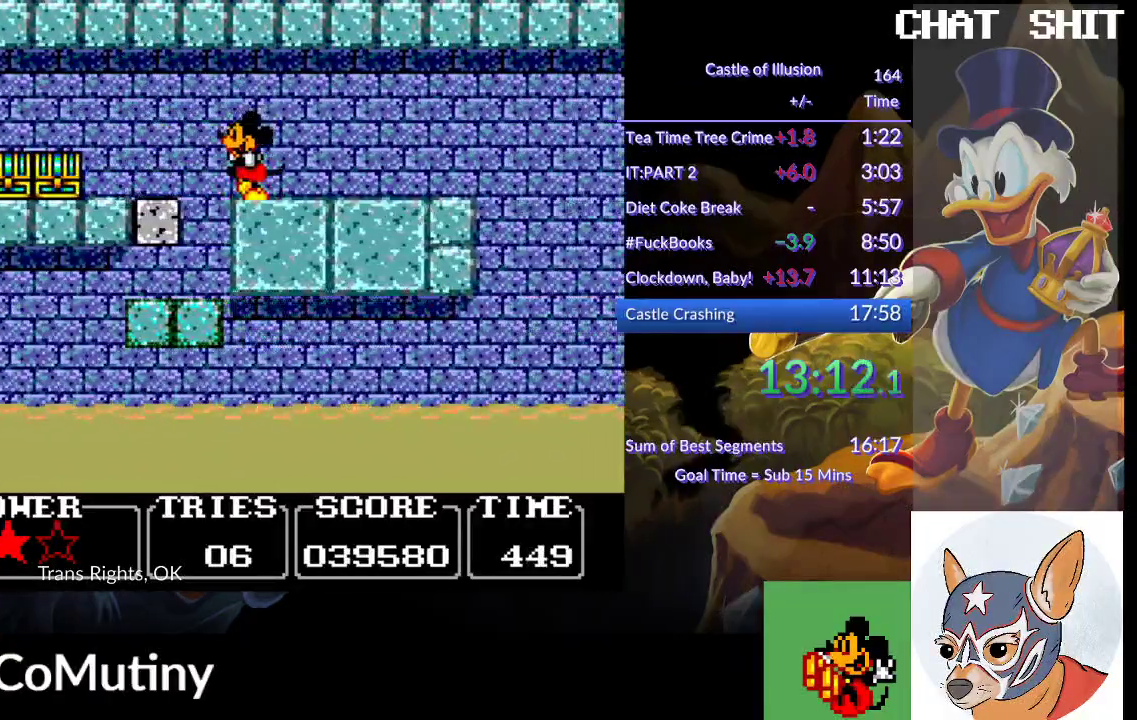
{"buttons": [], "left_stick": "center"}
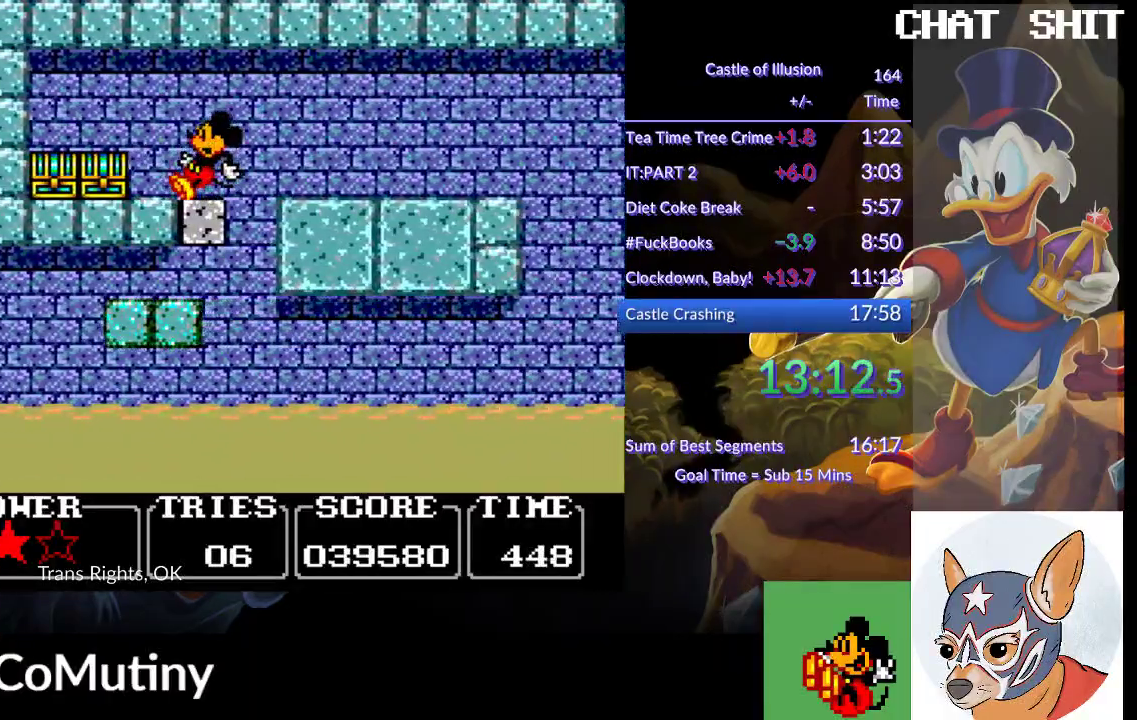
{"buttons": [], "left_stick": "center"}
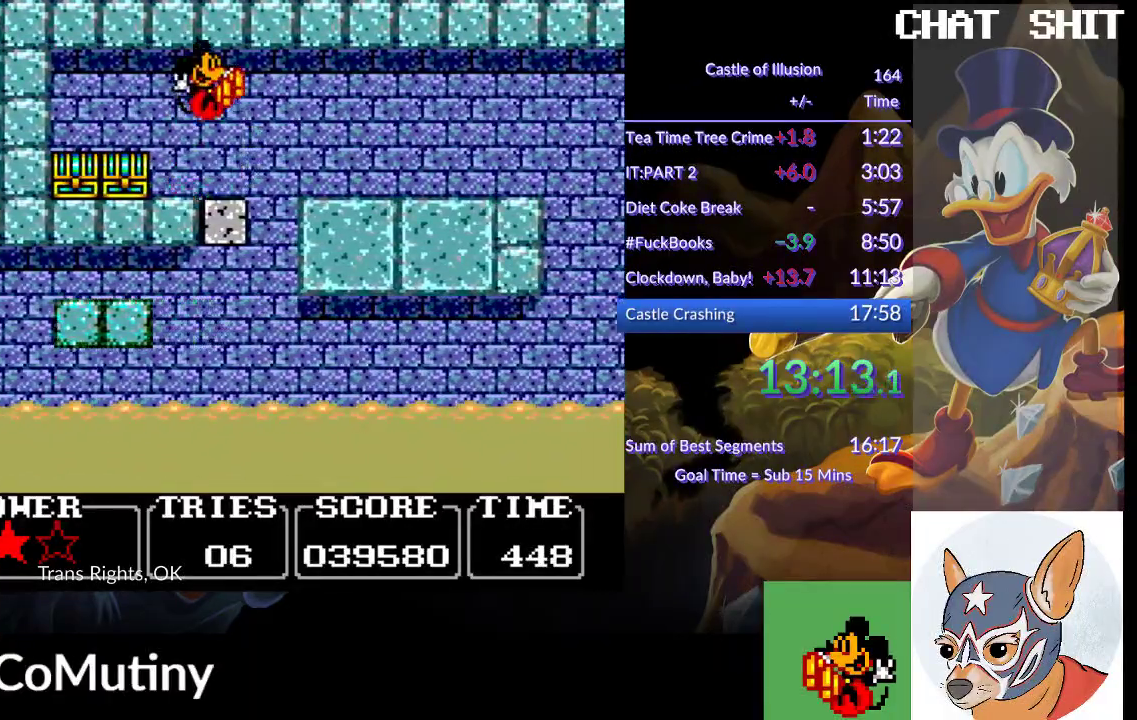
{"buttons": ["DPAD_RIGHT"], "left_stick": "center", "events": [[100, "DPAD_LEFT", "down"], [333, "DPAD_LEFT", "up"], [483, "DPAD_RIGHT", "down"]]}
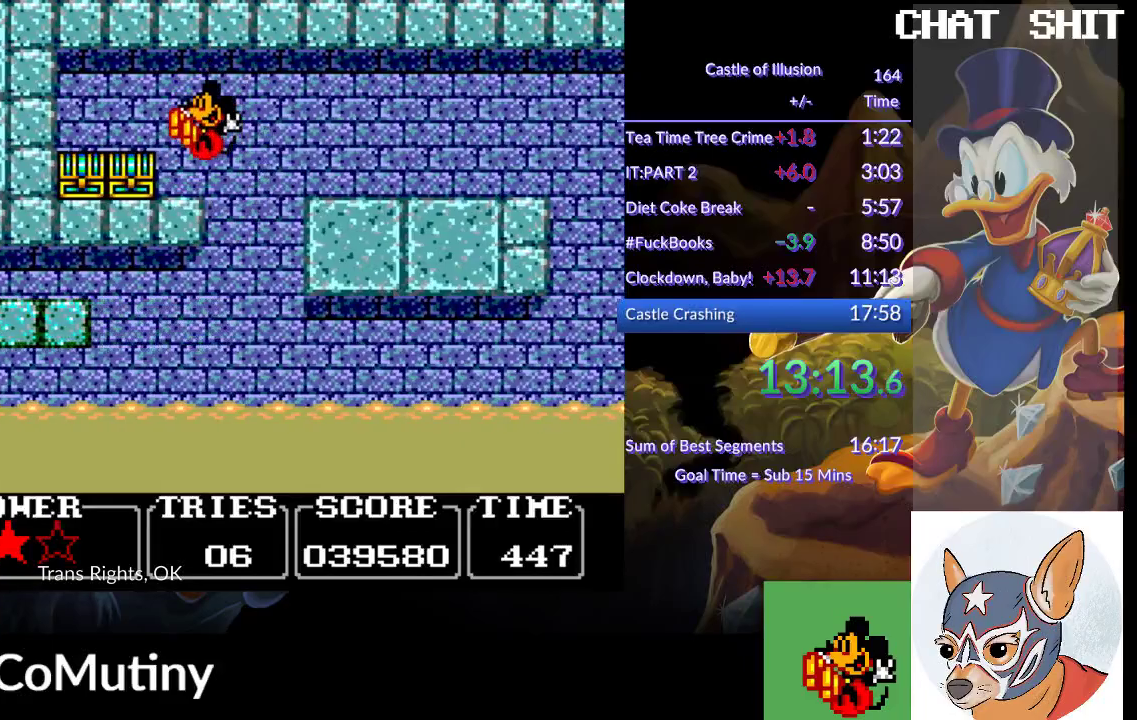
{"buttons": ["DPAD_LEFT"], "left_stick": "center", "events": [[350, "DPAD_RIGHT", "up"], [383, "DPAD_LEFT", "down"]]}
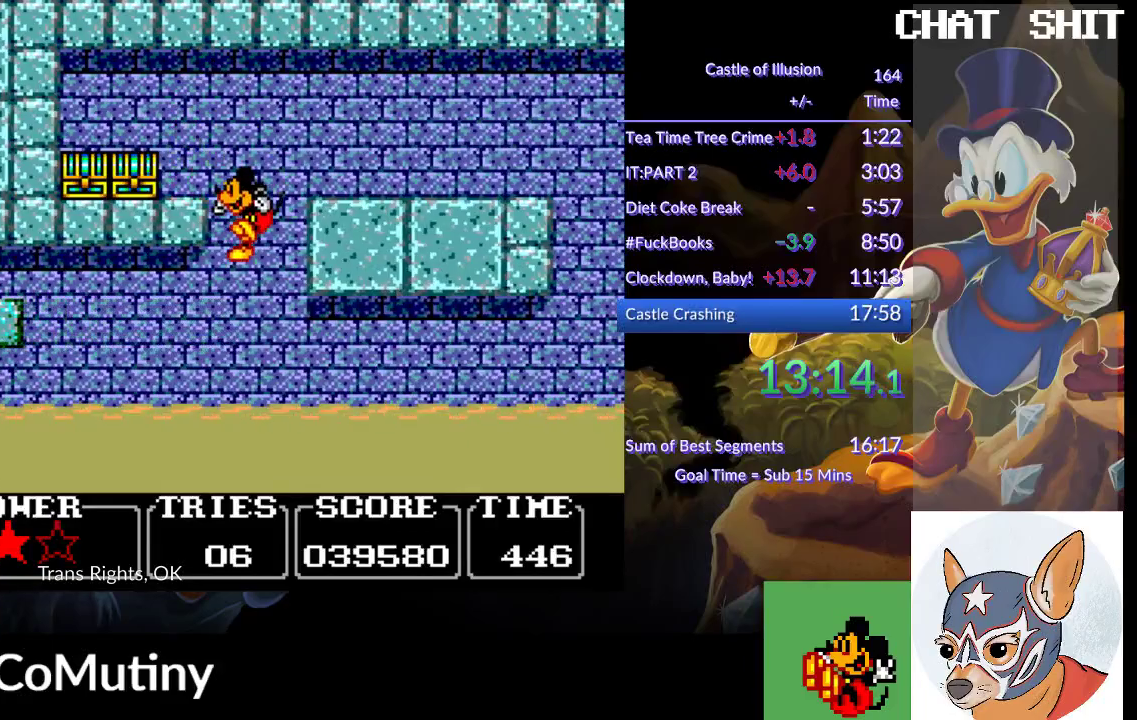
{"buttons": ["DPAD_LEFT"], "left_stick": "center", "events": []}
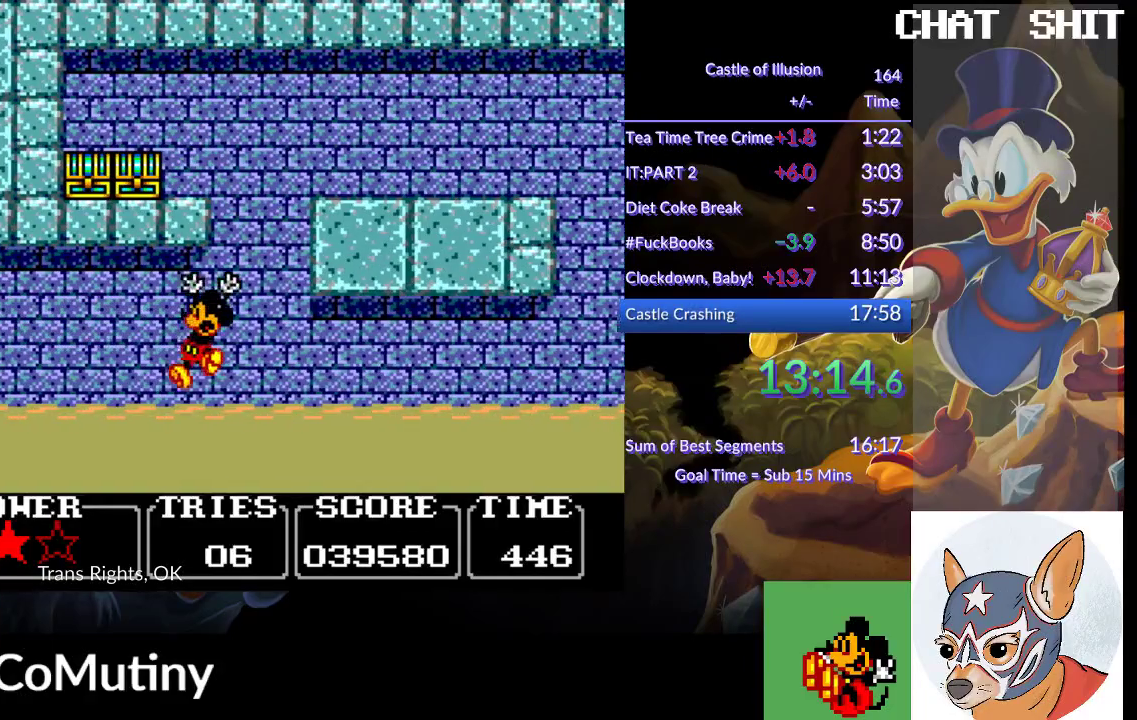
{"buttons": ["DPAD_LEFT"], "left_stick": "center", "events": []}
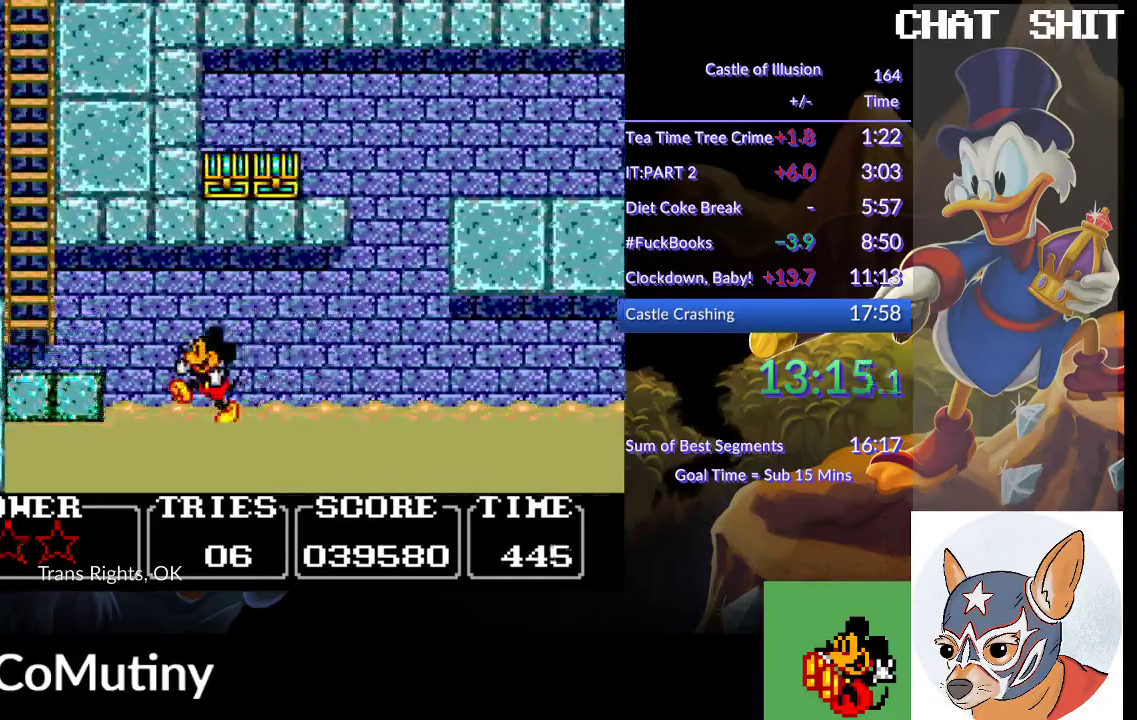
{"buttons": ["CROSS", "DPAD_LEFT"], "left_stick": "center", "events": [[283, "CROSS", "down"]]}
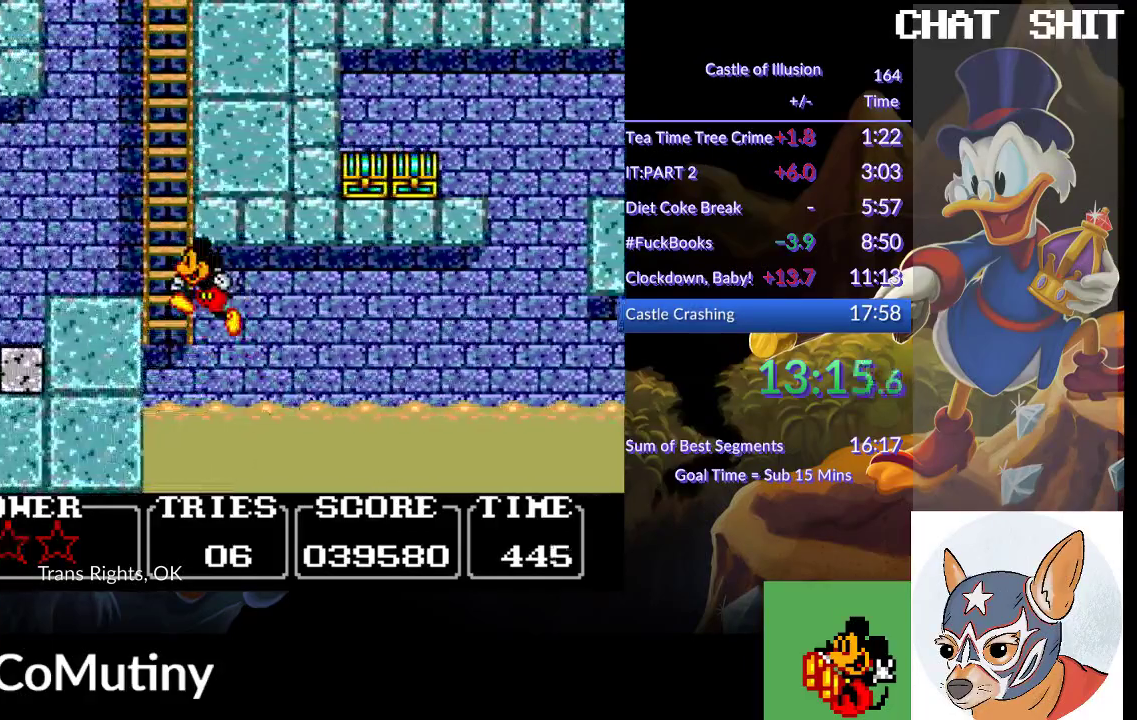
{"buttons": ["DPAD_UP"], "left_stick": "center", "events": [[17, "DPAD_UP", "down"], [33, "DPAD_LEFT", "up"], [317, "CROSS", "up"]]}
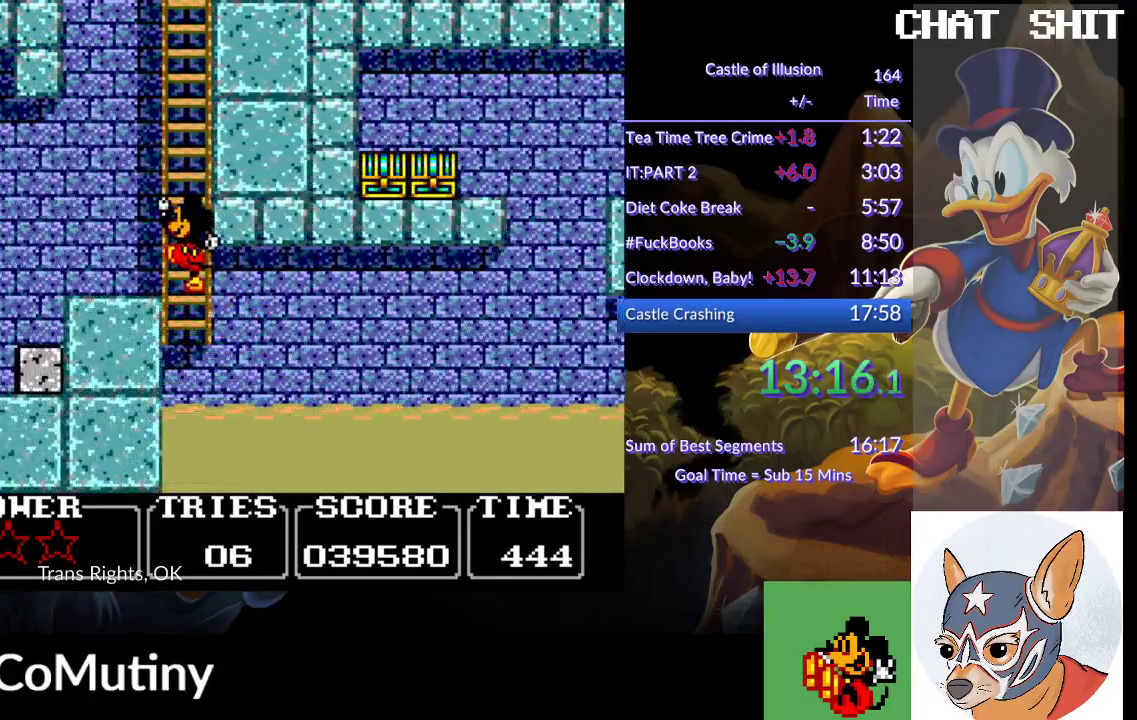
{"buttons": ["DPAD_UP"], "left_stick": "center", "events": []}
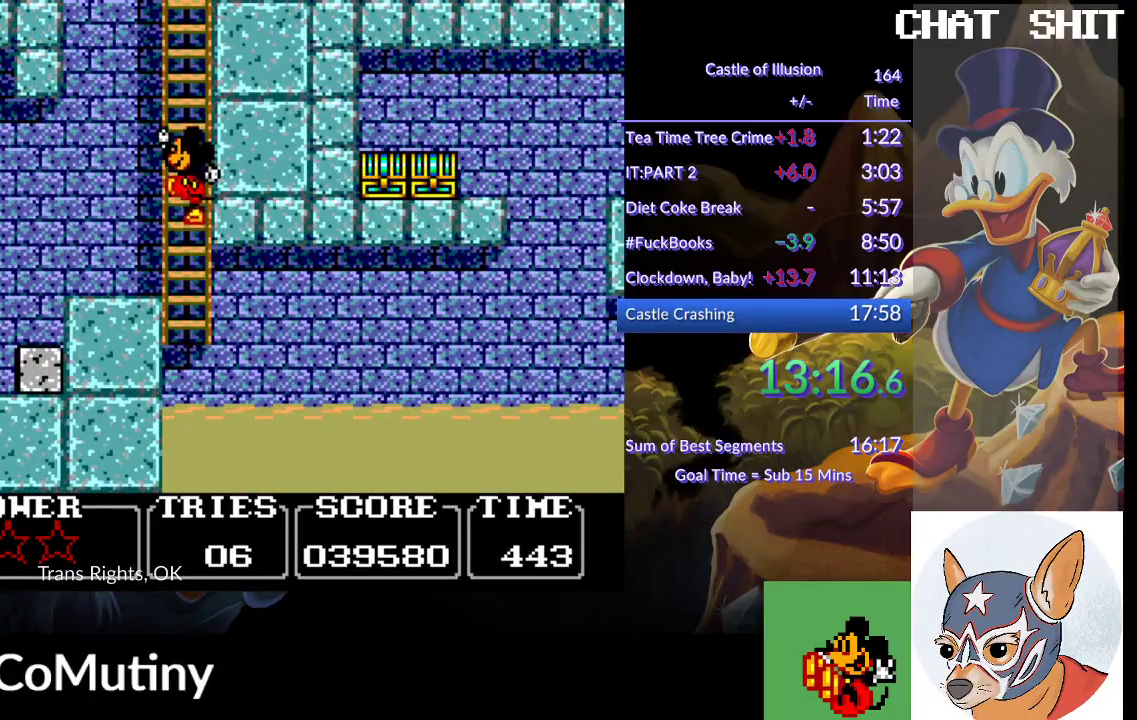
{"buttons": ["DPAD_UP"], "left_stick": "center", "events": []}
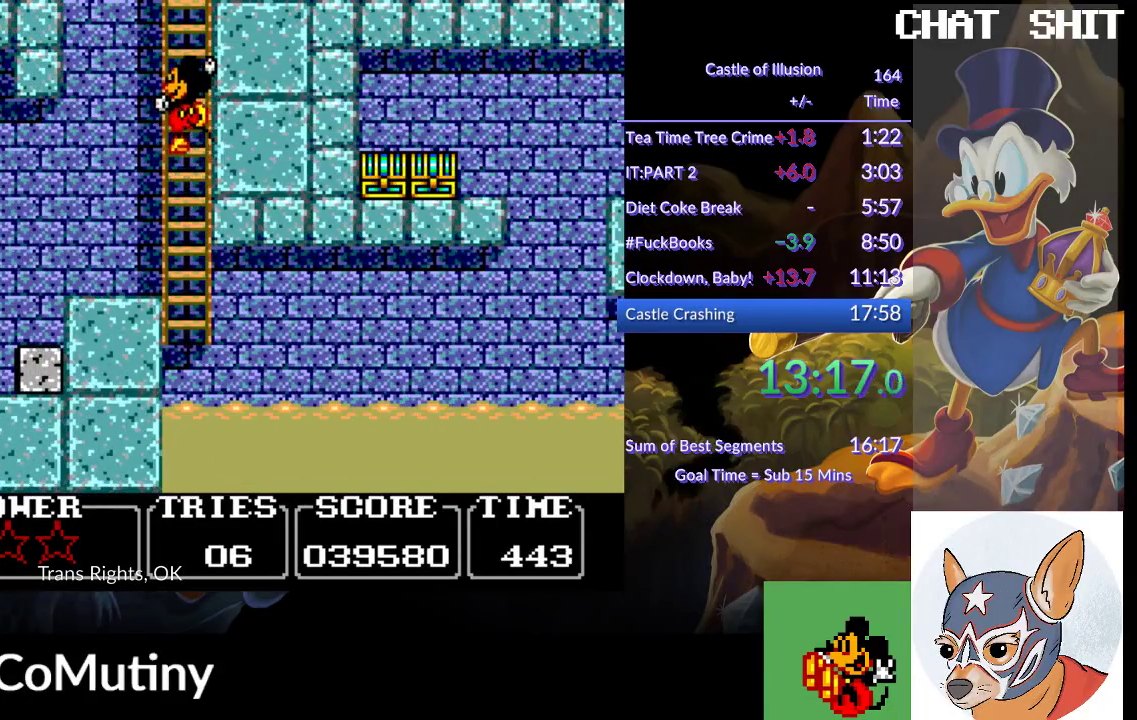
{"buttons": ["DPAD_UP"], "left_stick": "center", "events": []}
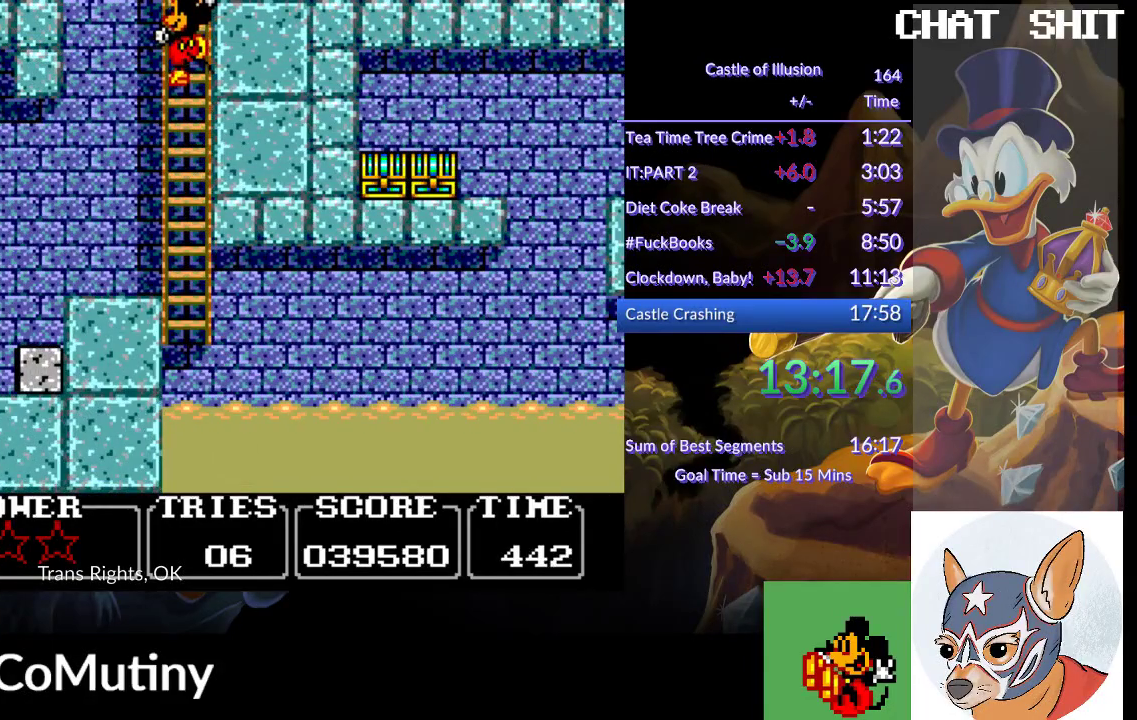
{"buttons": ["DPAD_UP"], "left_stick": "center", "events": []}
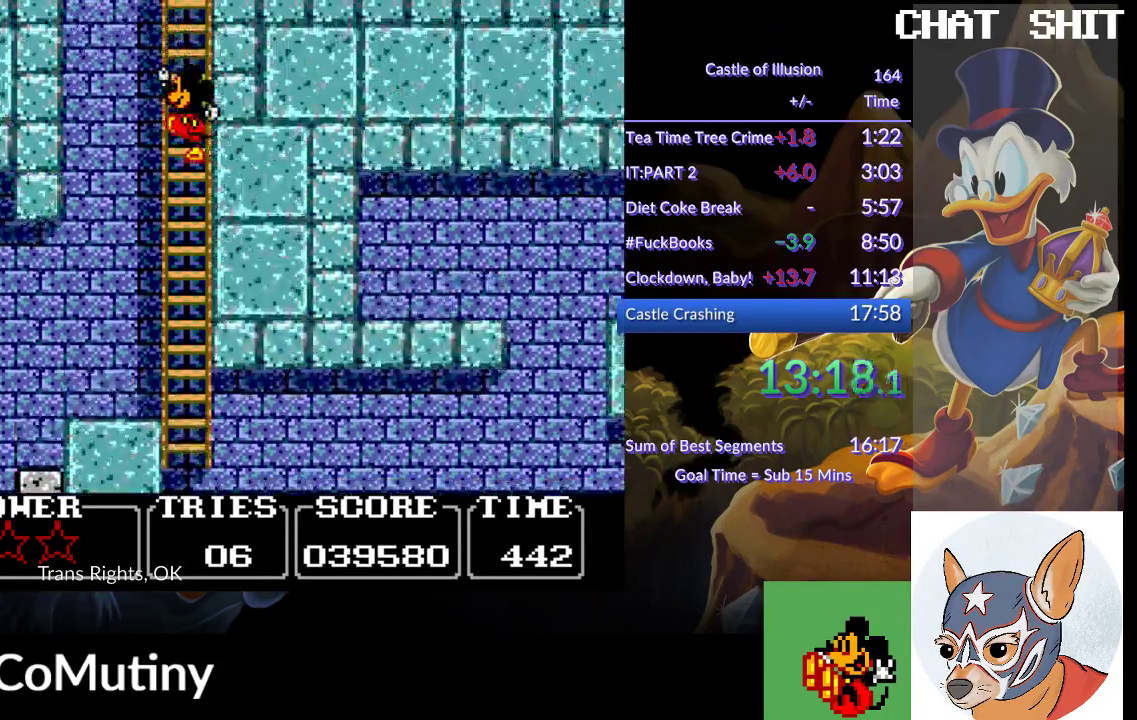
{"buttons": ["DPAD_UP"], "left_stick": "center", "events": []}
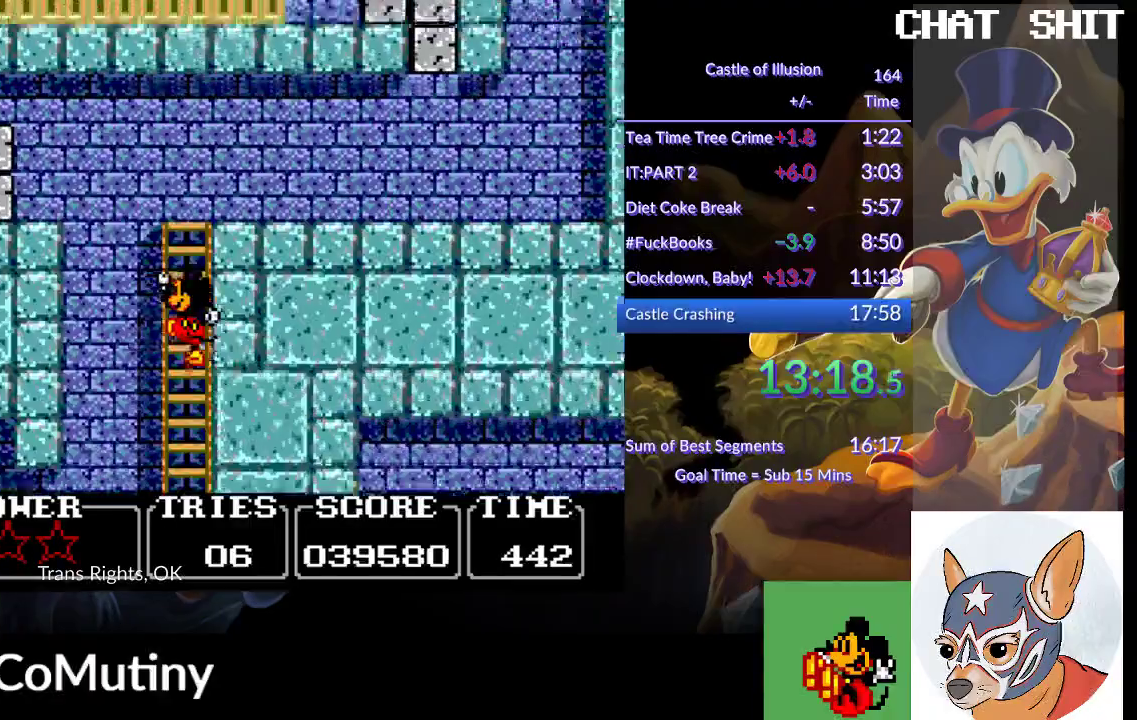
{"buttons": ["DPAD_UP"], "left_stick": "center", "events": []}
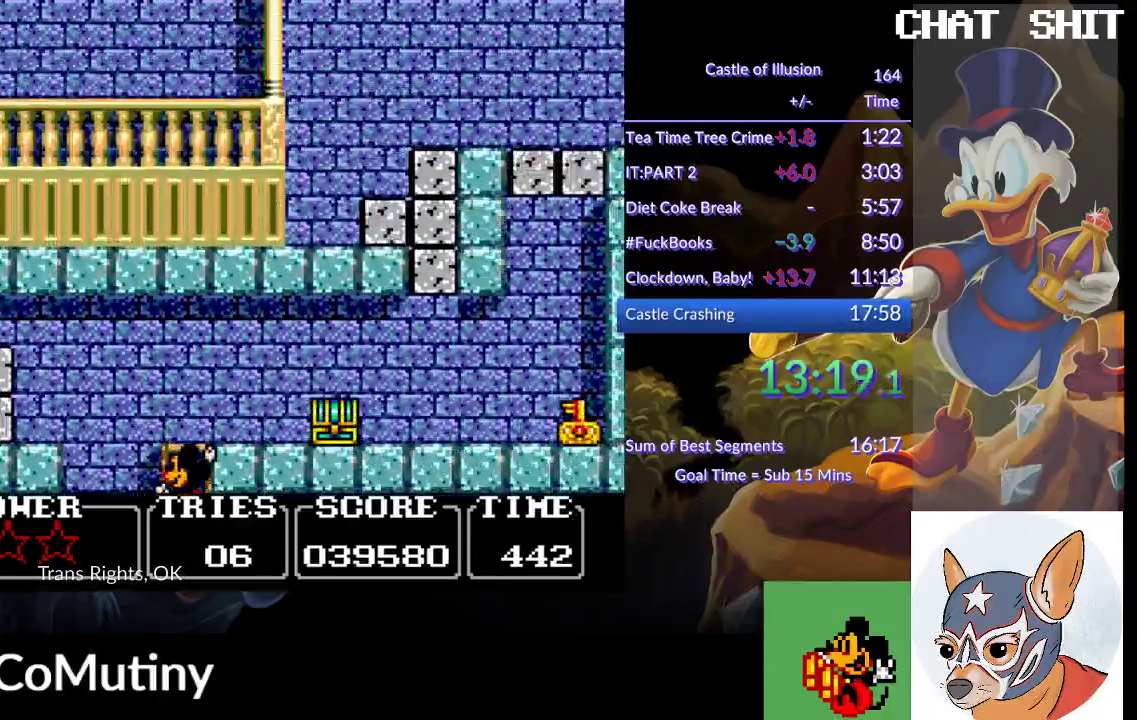
{"buttons": ["DPAD_RIGHT"], "left_stick": "center", "events": [[483, "DPAD_RIGHT", "down"], [500, "DPAD_UP", "up"]]}
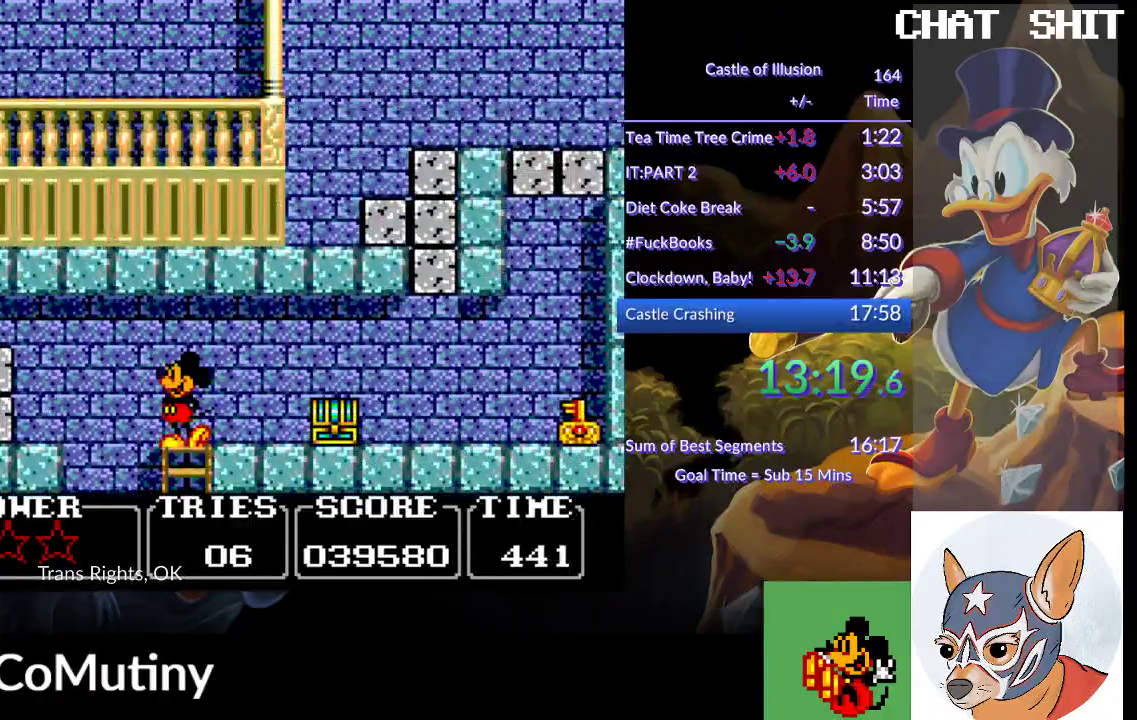
{"buttons": ["CROSS", "DPAD_RIGHT"], "left_stick": "center", "events": [[483, "CROSS", "down"]]}
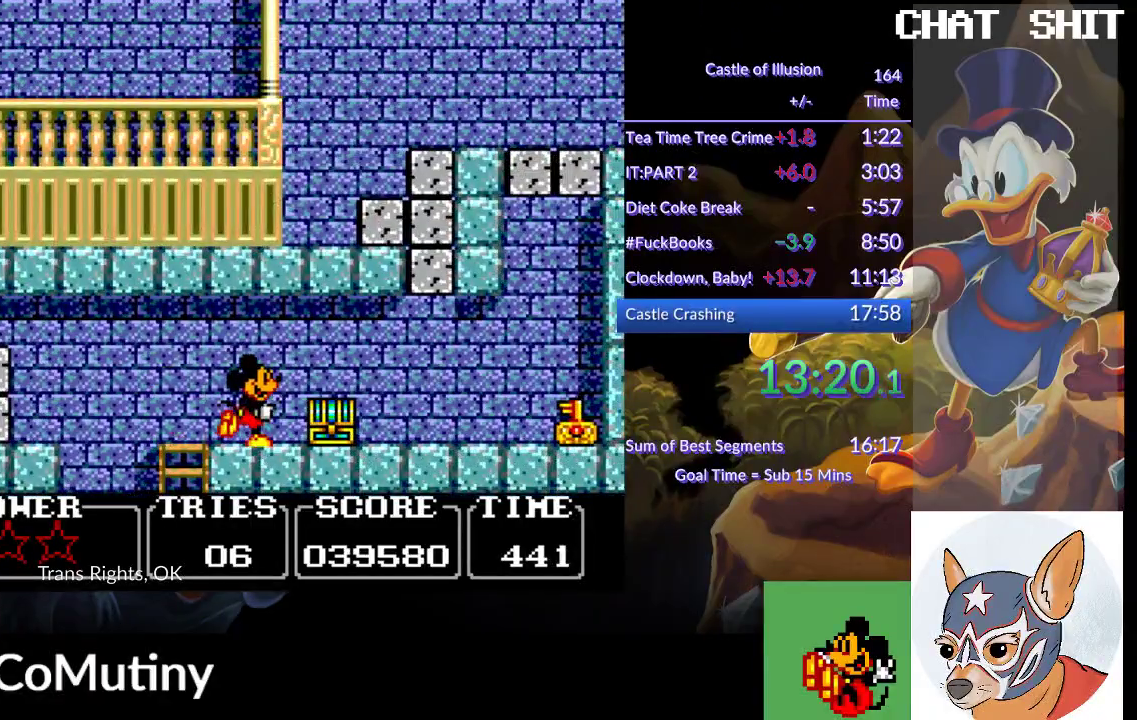
{"buttons": ["DPAD_RIGHT"], "left_stick": "center", "events": [[17, "SQUARE", "down"], [100, "CROSS", "up"], [167, "SQUARE", "up"]]}
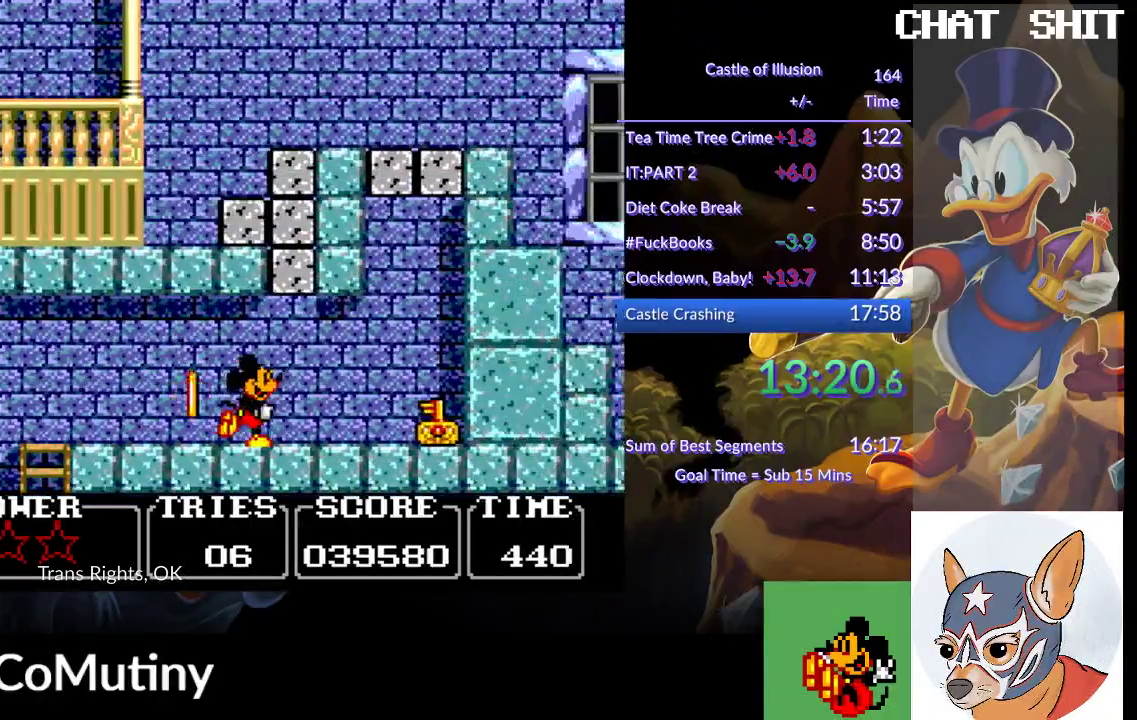
{"buttons": ["DPAD_RIGHT"], "left_stick": "center", "events": []}
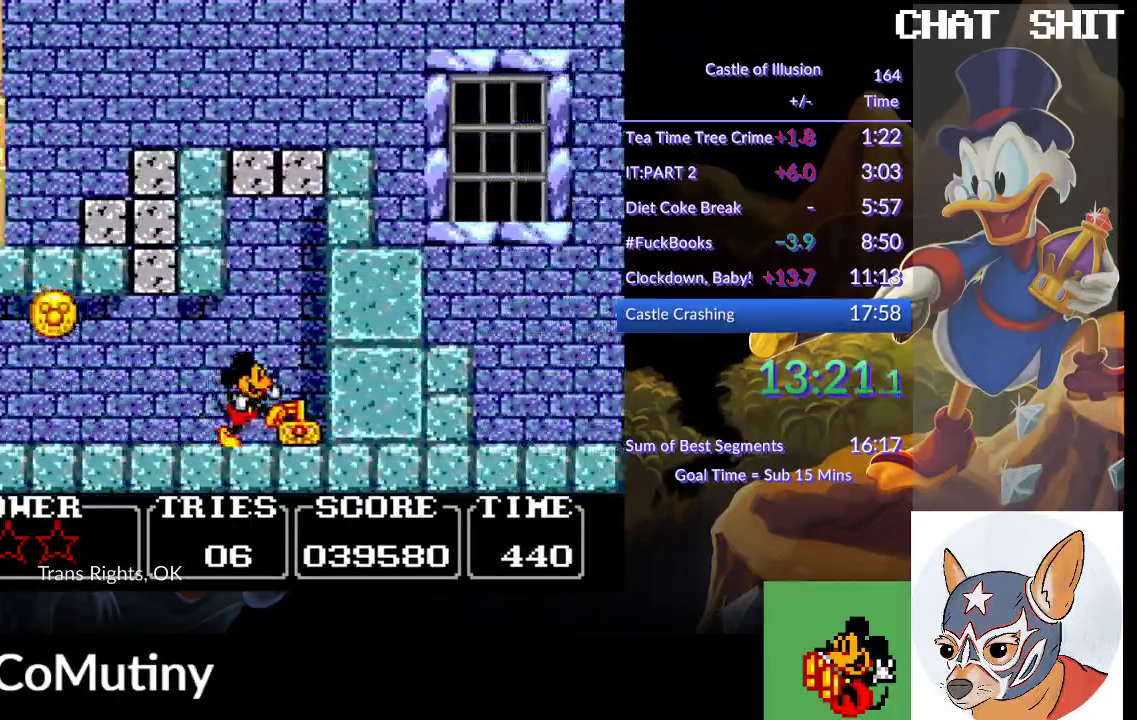
{"buttons": ["DPAD_LEFT"], "left_stick": "center", "events": [[200, "SQUARE", "down"], [333, "DPAD_RIGHT", "up"], [383, "SQUARE", "up"], [500, "DPAD_LEFT", "down"]]}
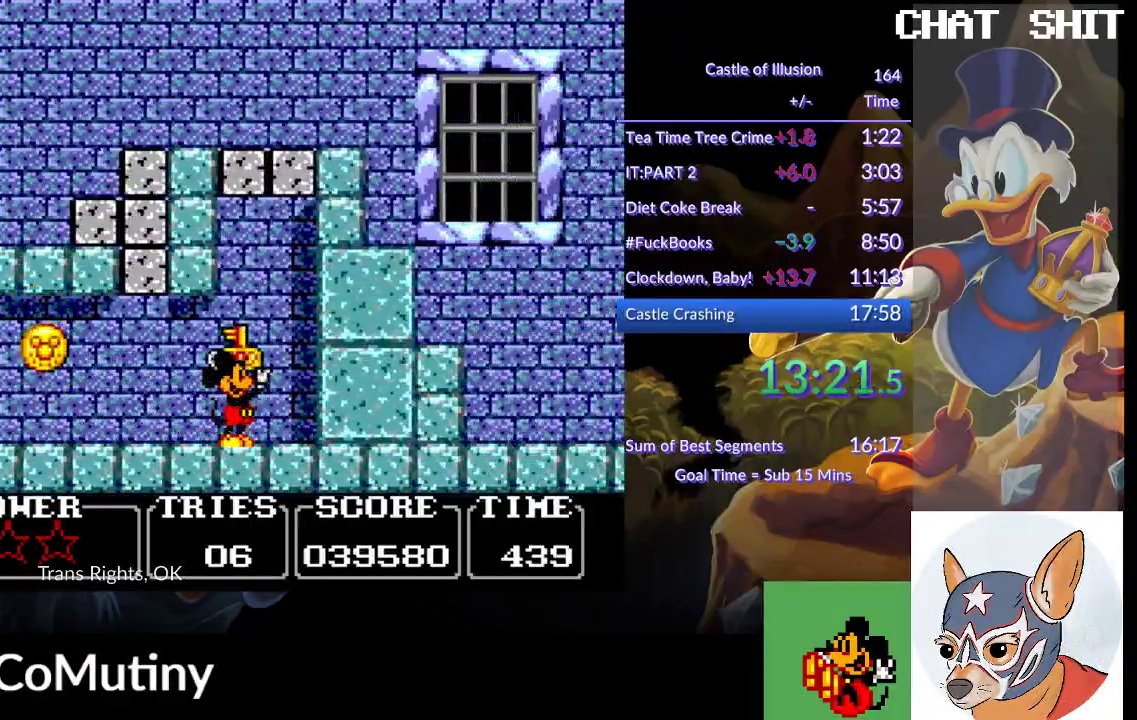
{"buttons": ["DPAD_LEFT"], "left_stick": "center", "events": []}
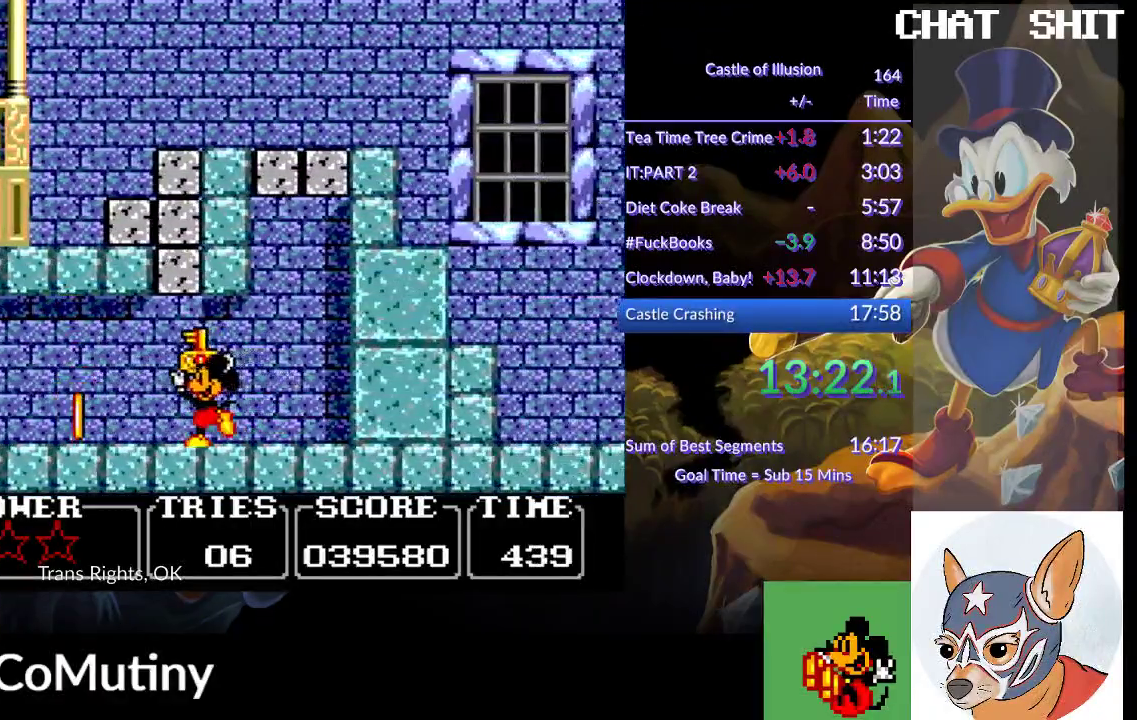
{"buttons": ["DPAD_LEFT"], "left_stick": "center", "events": []}
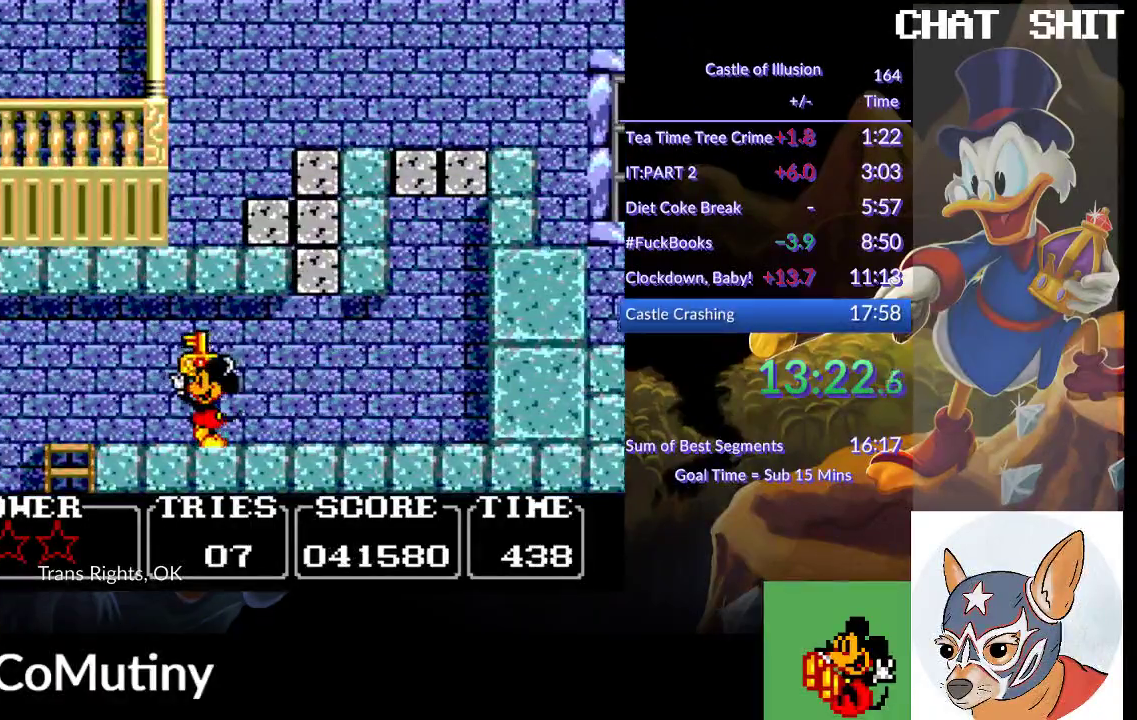
{"buttons": ["DPAD_LEFT"], "left_stick": "center", "events": []}
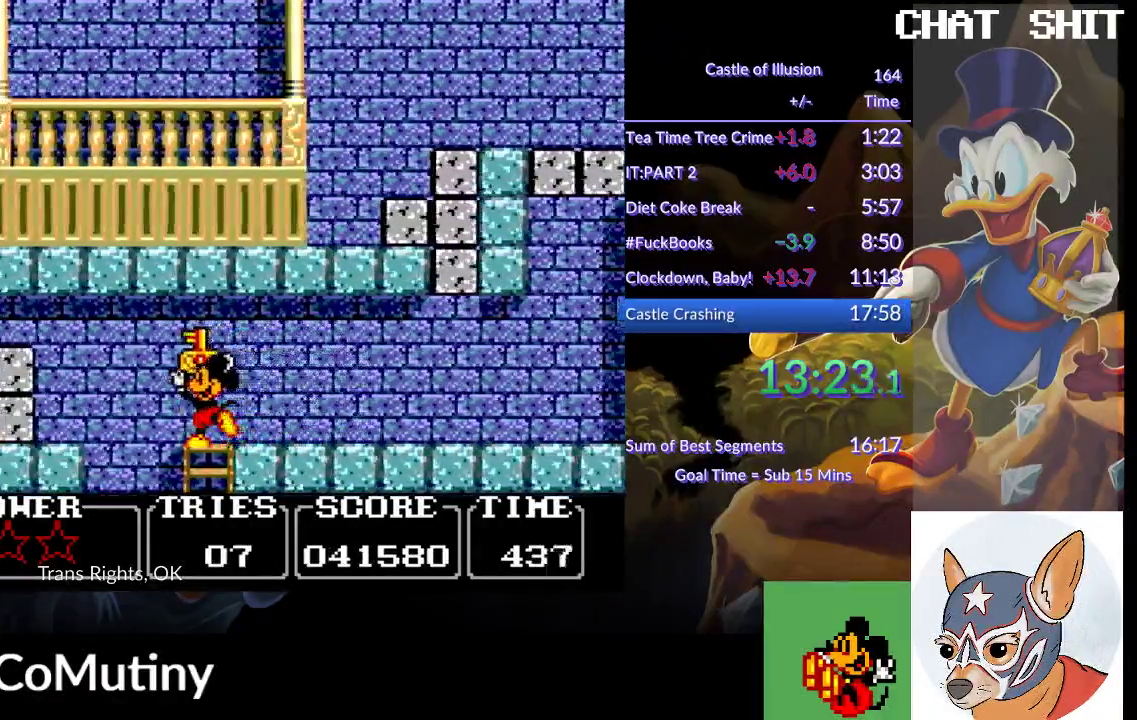
{"buttons": [], "left_stick": "center", "events": [[250, "DPAD_LEFT", "up"]]}
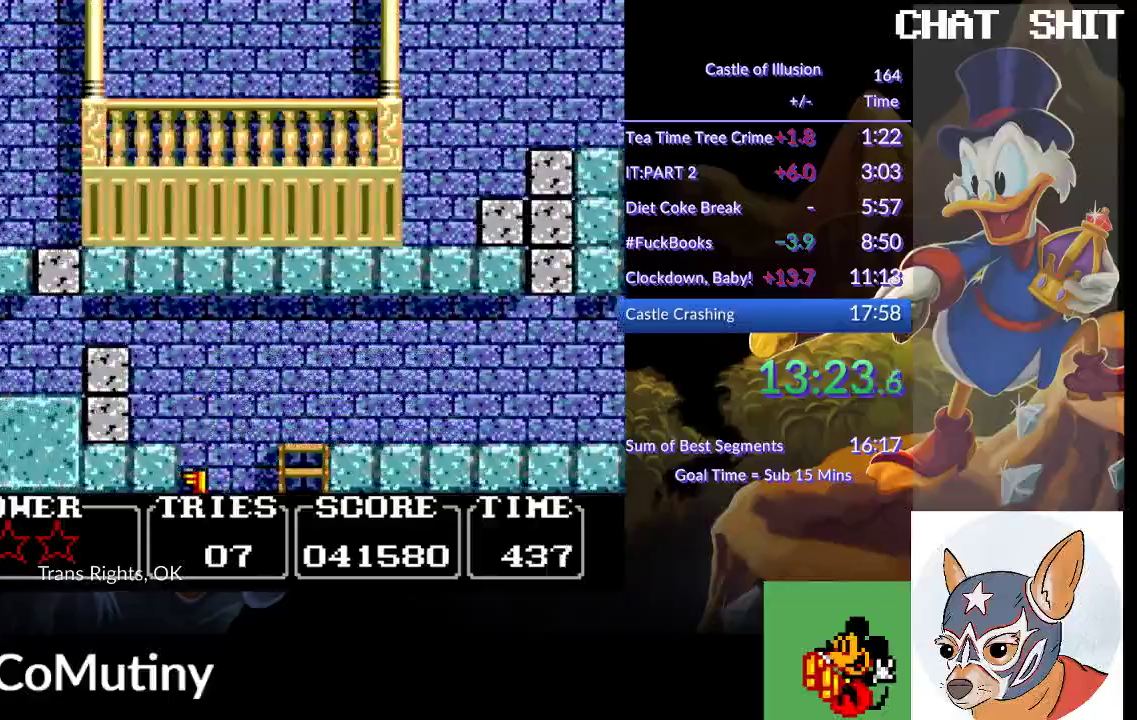
{"buttons": ["DPAD_LEFT"], "left_stick": "center", "events": [[367, "DPAD_LEFT", "down"]]}